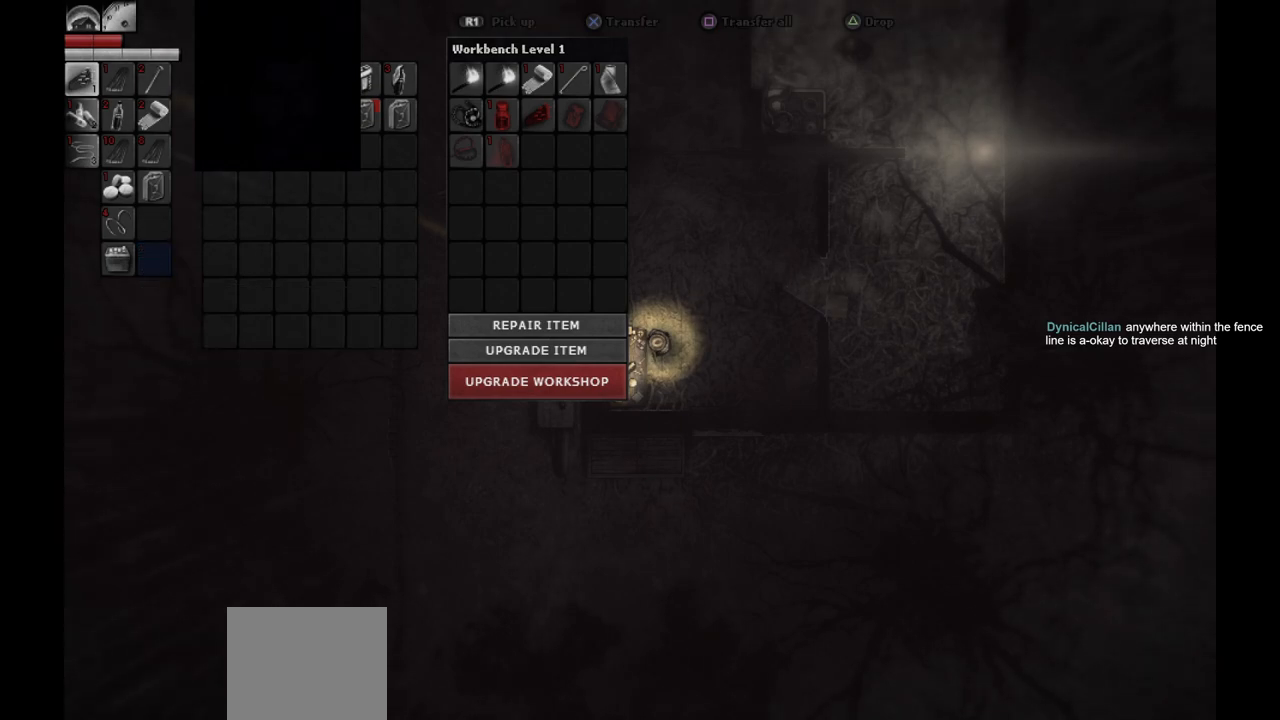
Gameplay with a controller (PlayStation layout); each line is a JSON object with the inputs held at the frame after it. "events" lists button and stick changes between this image and that frame as [ms after this image, input, new state], when the widget could be followed in between.
{"buttons": [], "left_stick": "center", "right_stick": "center", "events": [[17, "DPAD_LEFT", "down"], [117, "DPAD_LEFT", "up"]]}
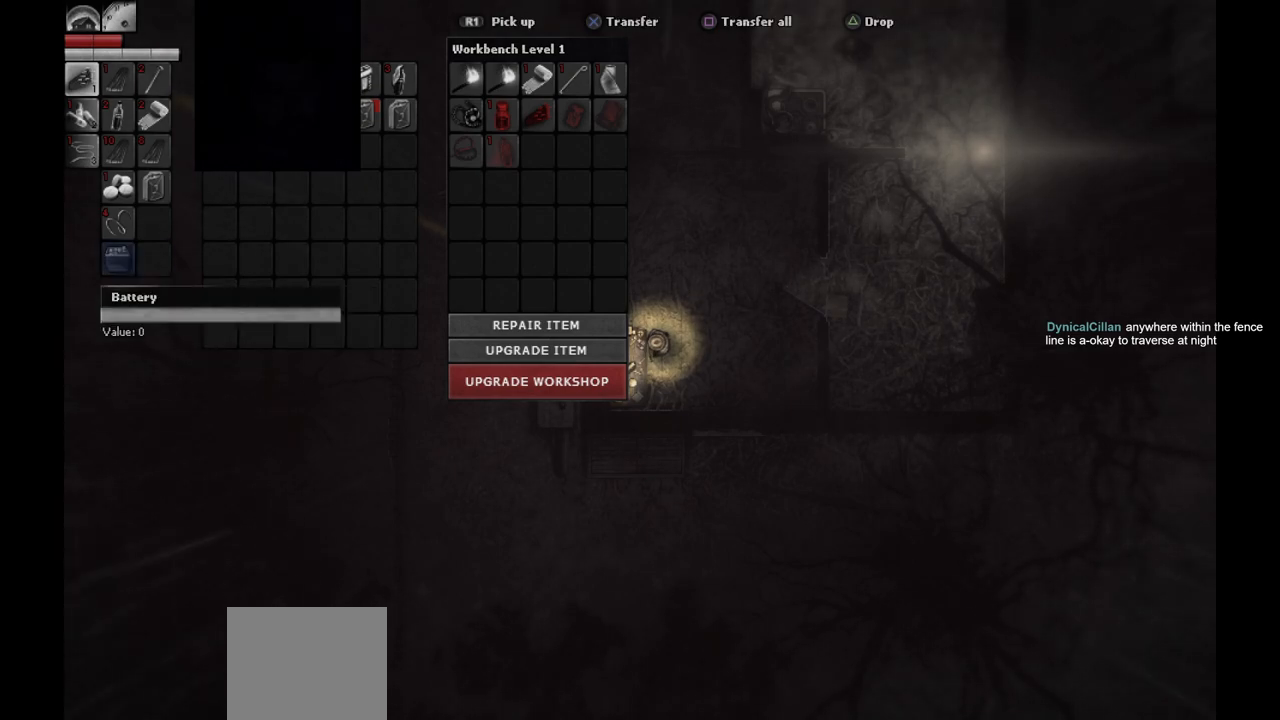
{"buttons": [], "left_stick": "center", "right_stick": "center", "events": [[250, "CROSS", "down"], [350, "CROSS", "up"], [417, "DPAD_UP", "down"], [500, "DPAD_UP", "up"]]}
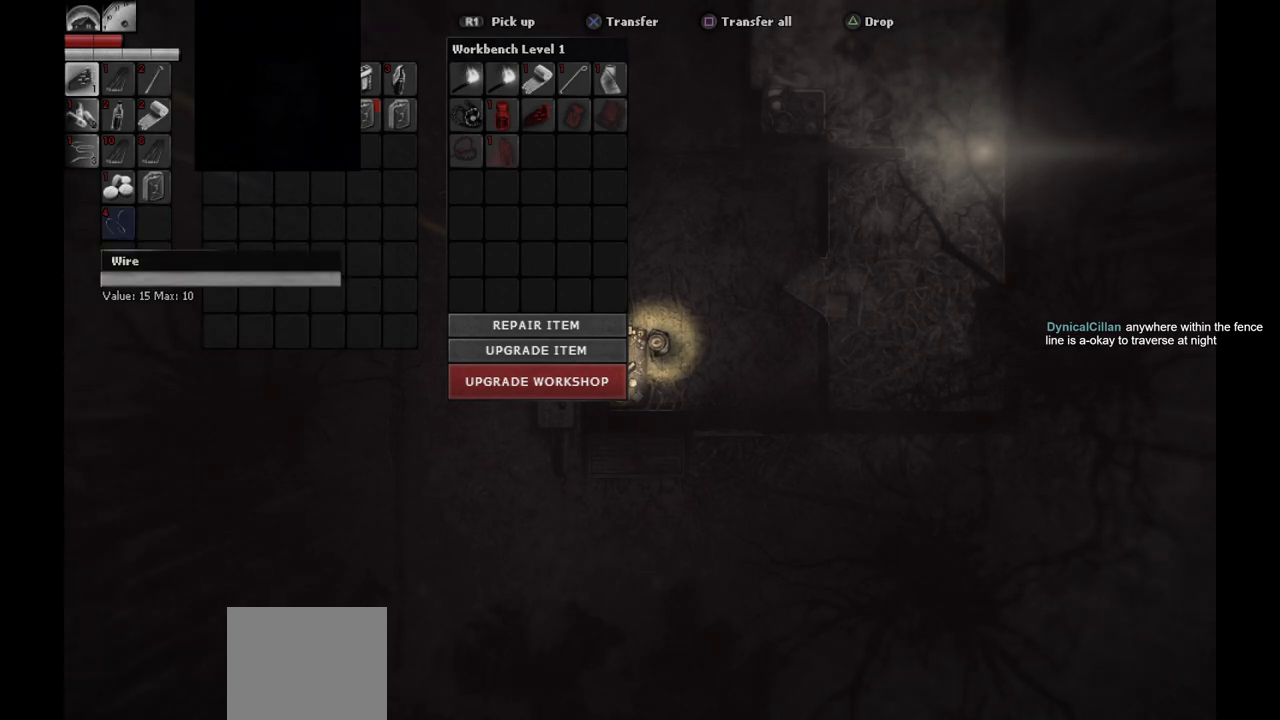
{"buttons": [], "left_stick": "center", "right_stick": "center", "events": [[133, "DPAD_UP", "down"], [217, "DPAD_UP", "up"]]}
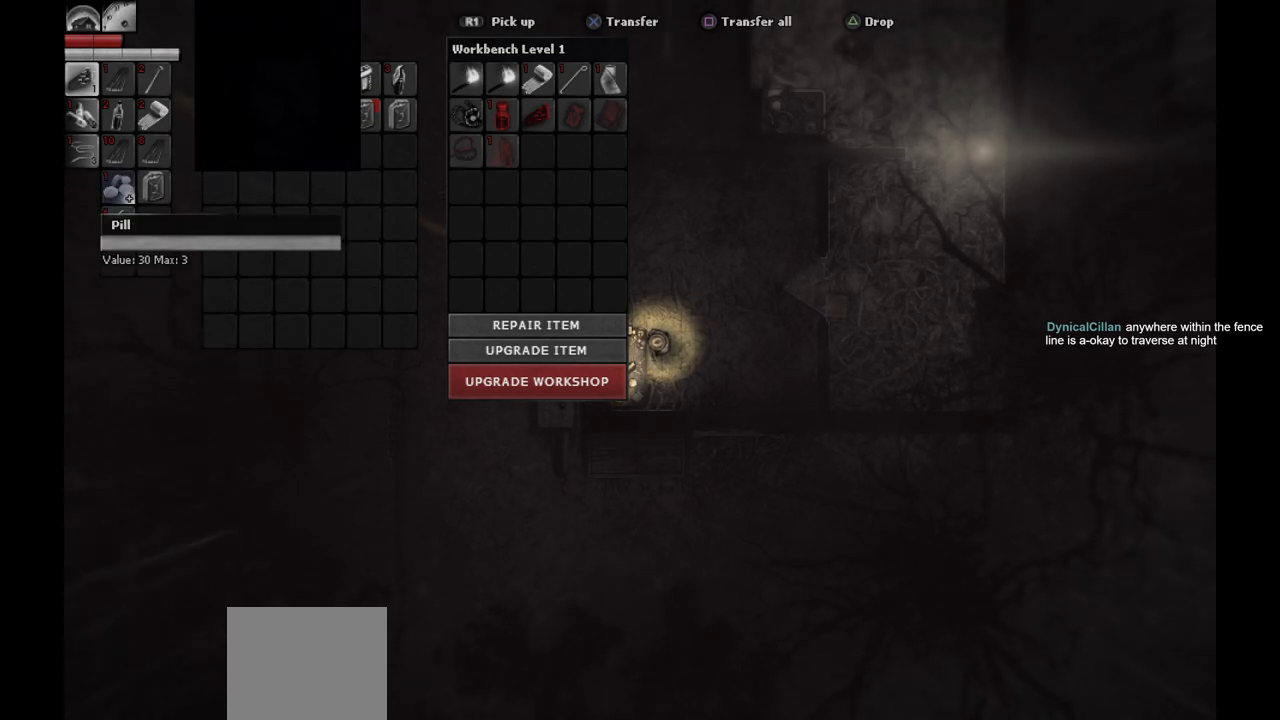
{"buttons": ["DPAD_RIGHT"], "left_stick": "center", "right_stick": "center", "events": [[483, "DPAD_RIGHT", "down"]]}
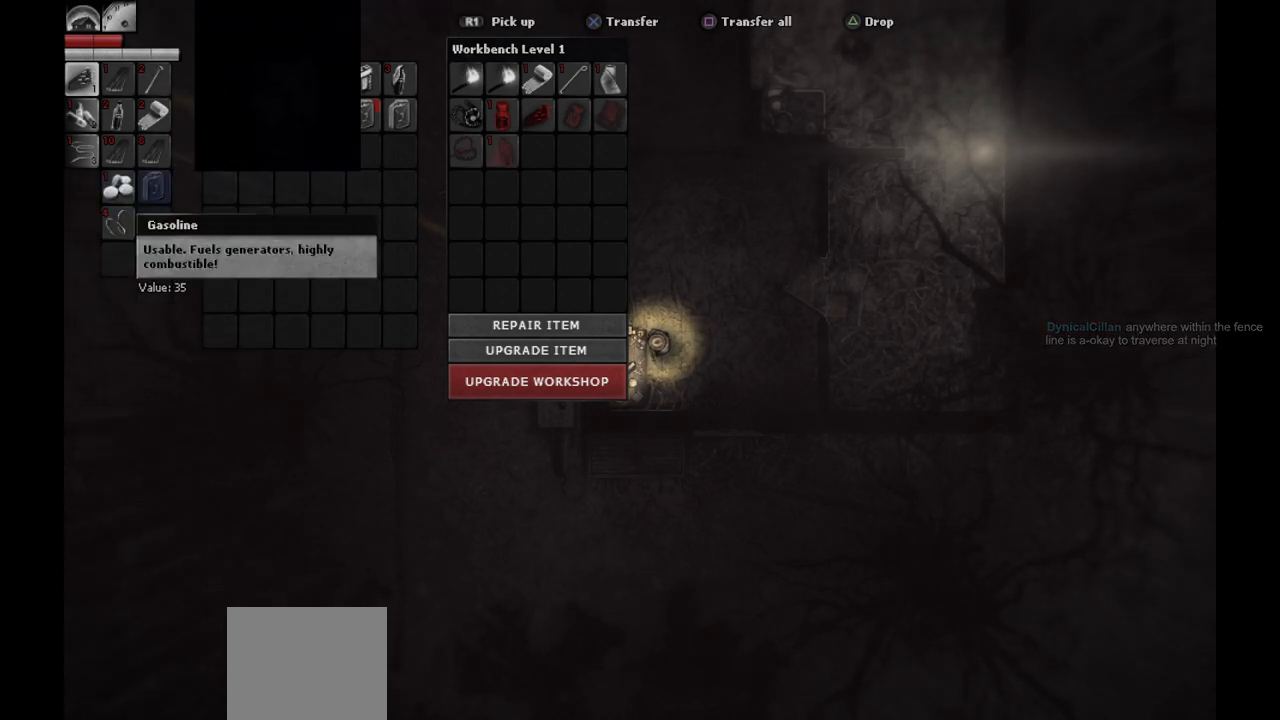
{"buttons": [], "left_stick": "center", "right_stick": "center", "events": [[83, "DPAD_RIGHT", "up"], [167, "DPAD_RIGHT", "down"], [217, "DPAD_RIGHT", "up"], [317, "DPAD_UP", "down"], [400, "DPAD_UP", "up"]]}
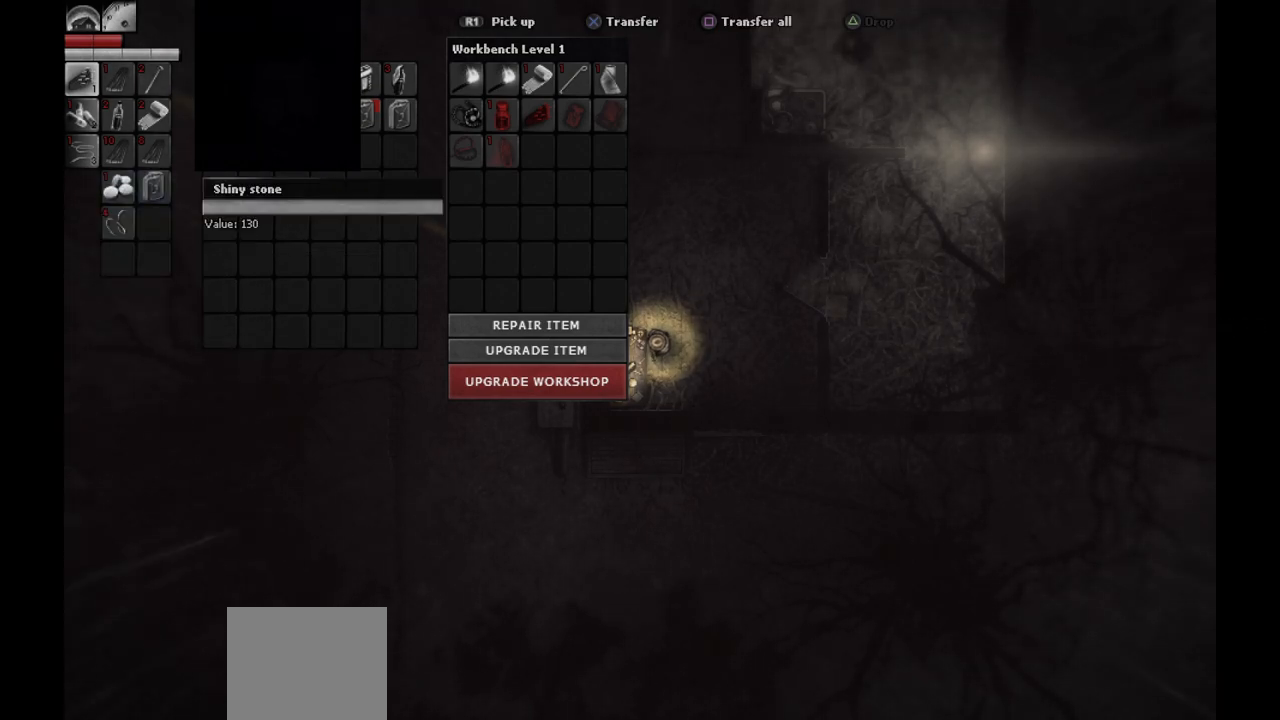
{"buttons": [], "left_stick": "center", "right_stick": "center", "events": [[133, "DPAD_UP", "down"], [217, "DPAD_UP", "up"], [367, "DPAD_RIGHT", "down"], [483, "DPAD_RIGHT", "up"]]}
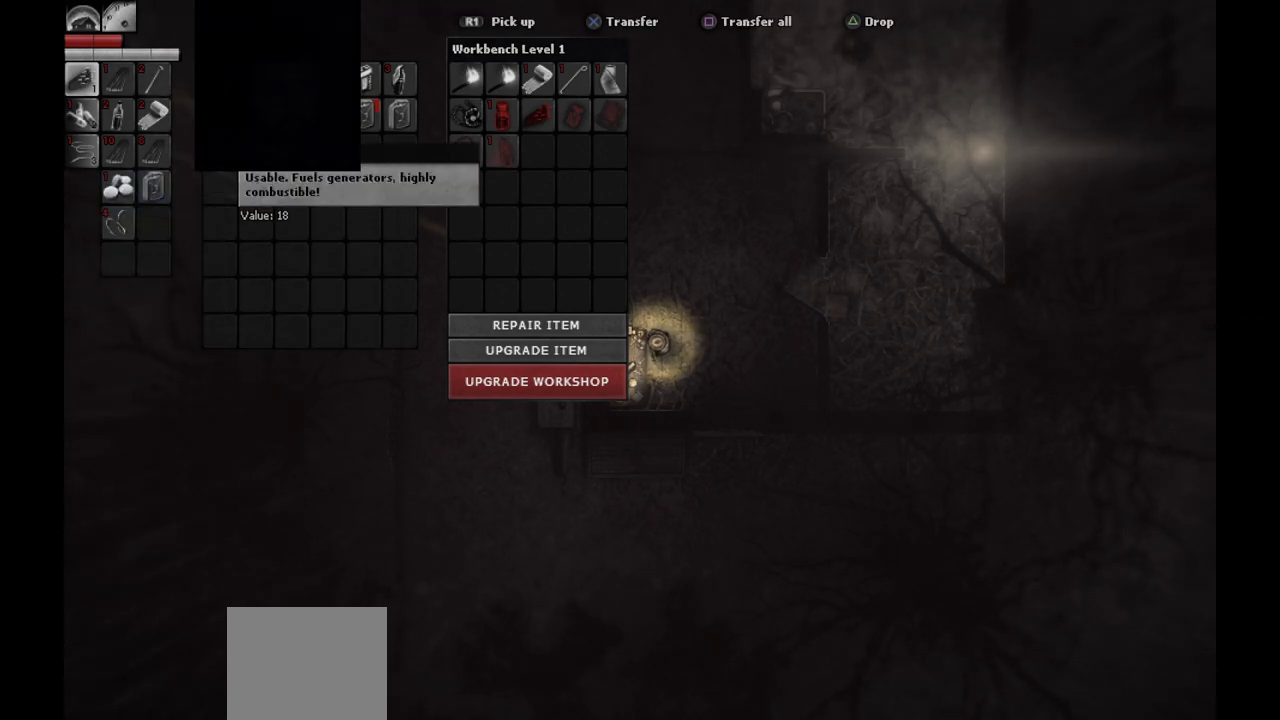
{"buttons": [], "left_stick": "center", "right_stick": "center", "events": [[117, "DPAD_DOWN", "down"], [217, "DPAD_DOWN", "up"]]}
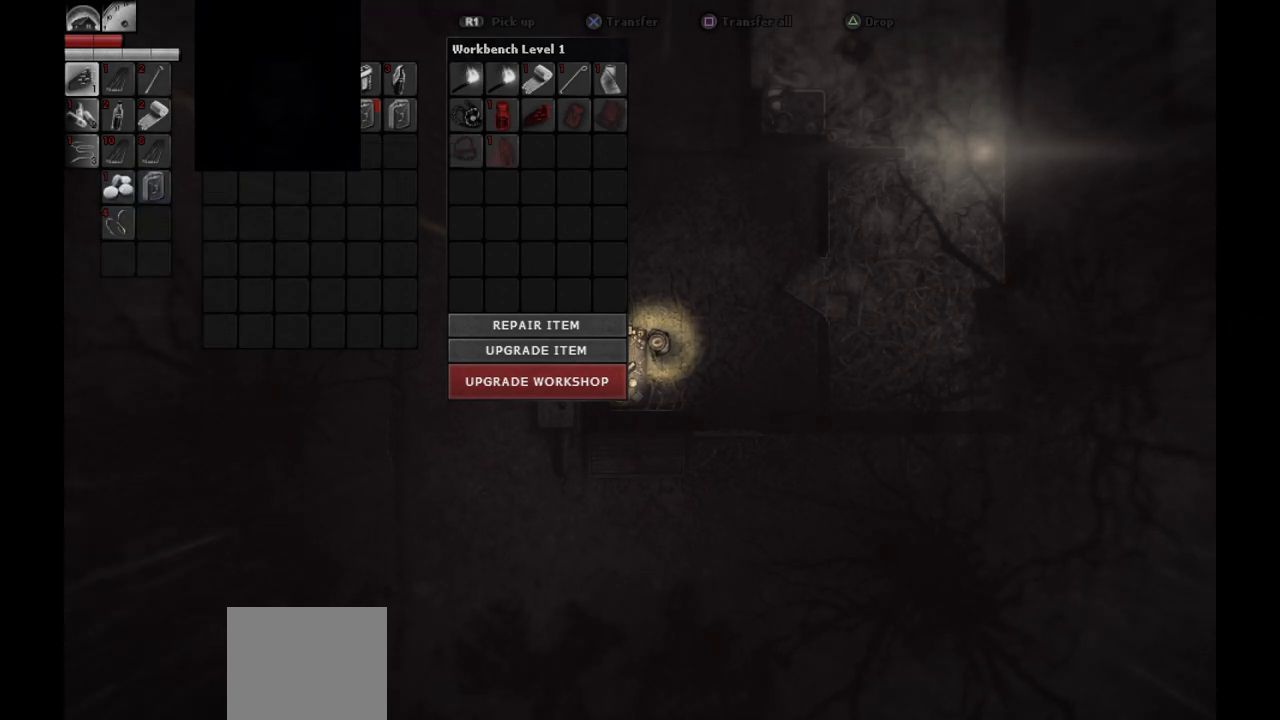
{"buttons": ["DPAD_RIGHT"], "left_stick": "center", "right_stick": "center", "events": [[117, "DPAD_UP", "down"], [200, "DPAD_UP", "up"], [317, "DPAD_RIGHT", "down"], [400, "DPAD_RIGHT", "up"], [483, "DPAD_RIGHT", "down"]]}
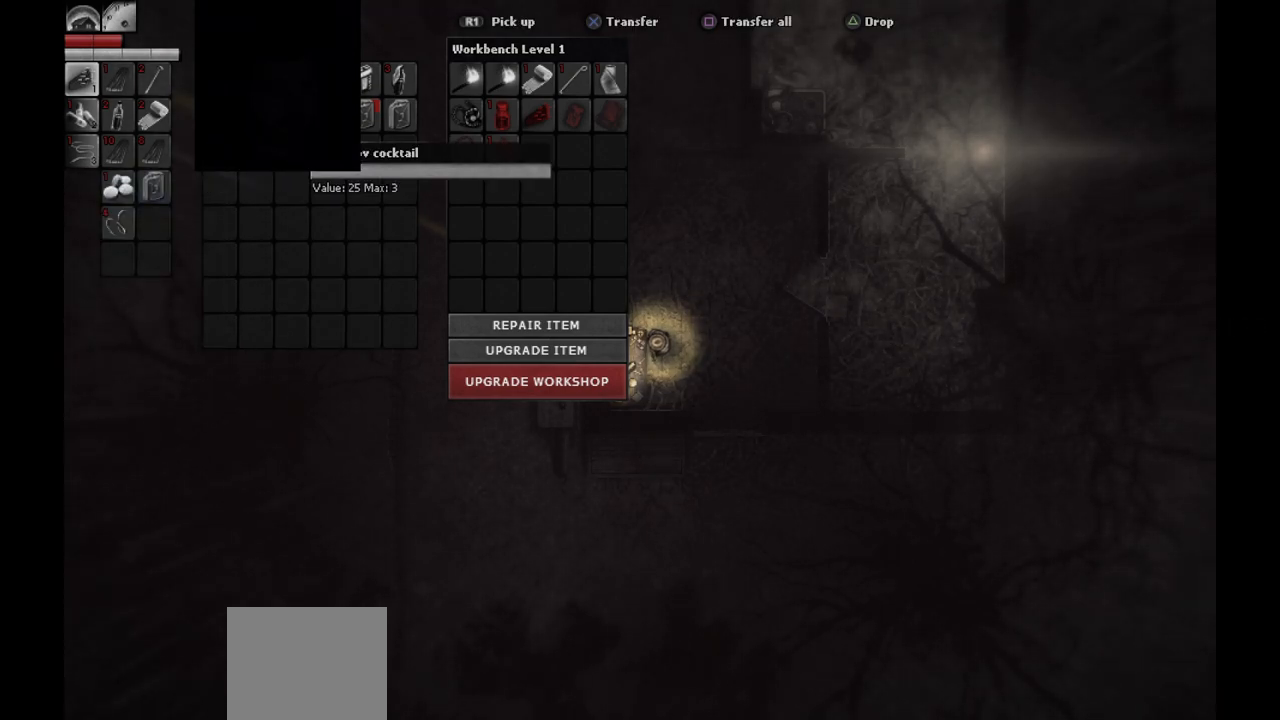
{"buttons": [], "left_stick": "center", "right_stick": "center", "events": [[67, "DPAD_RIGHT", "up"]]}
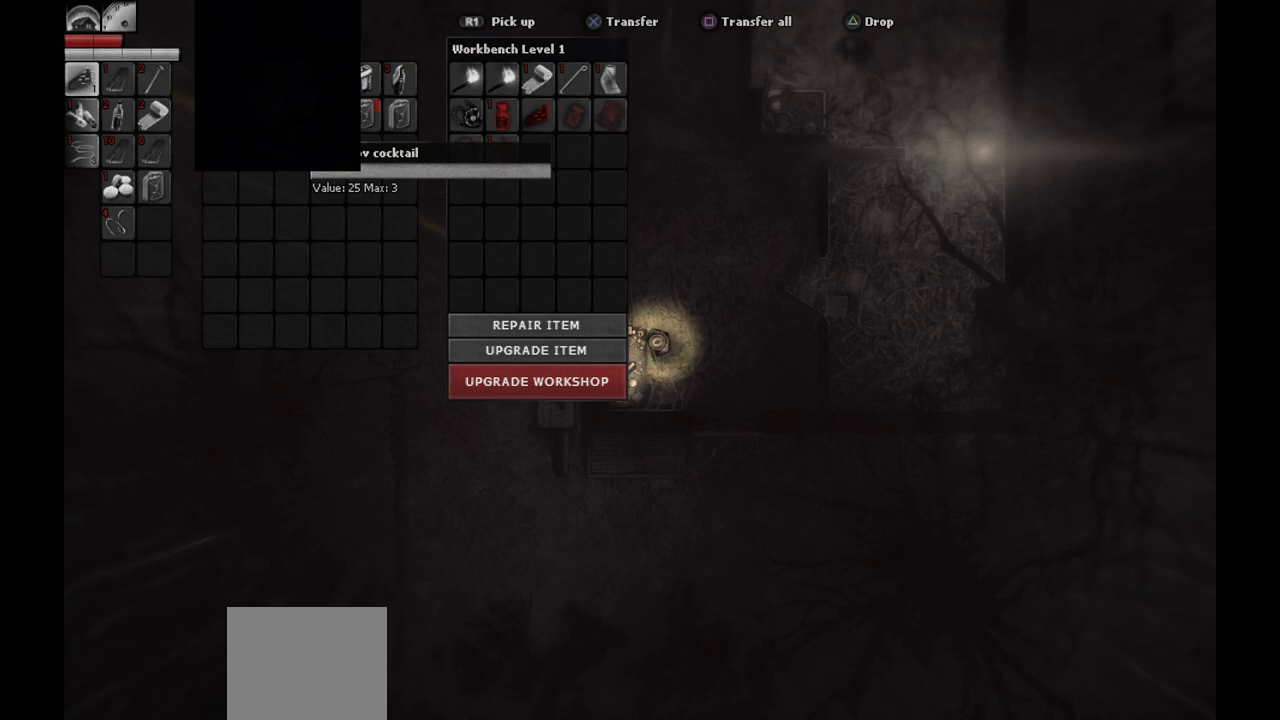
{"buttons": ["DPAD_LEFT"], "left_stick": "center", "right_stick": "center", "events": [[317, "DPAD_DOWN", "down"], [367, "DPAD_DOWN", "up"], [450, "DPAD_LEFT", "down"]]}
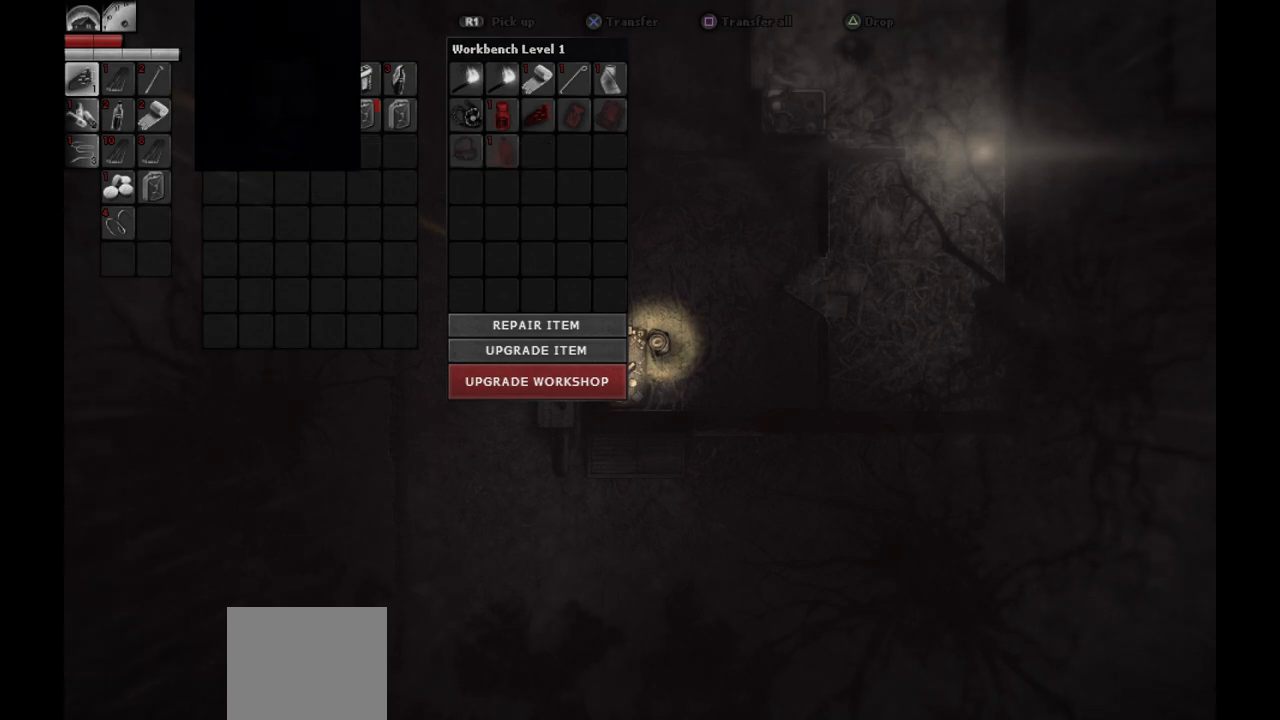
{"buttons": [], "left_stick": "center", "right_stick": "center", "events": [[50, "DPAD_LEFT", "up"], [133, "DPAD_LEFT", "down"], [217, "DPAD_LEFT", "up"], [317, "DPAD_LEFT", "down"], [400, "DPAD_LEFT", "up"]]}
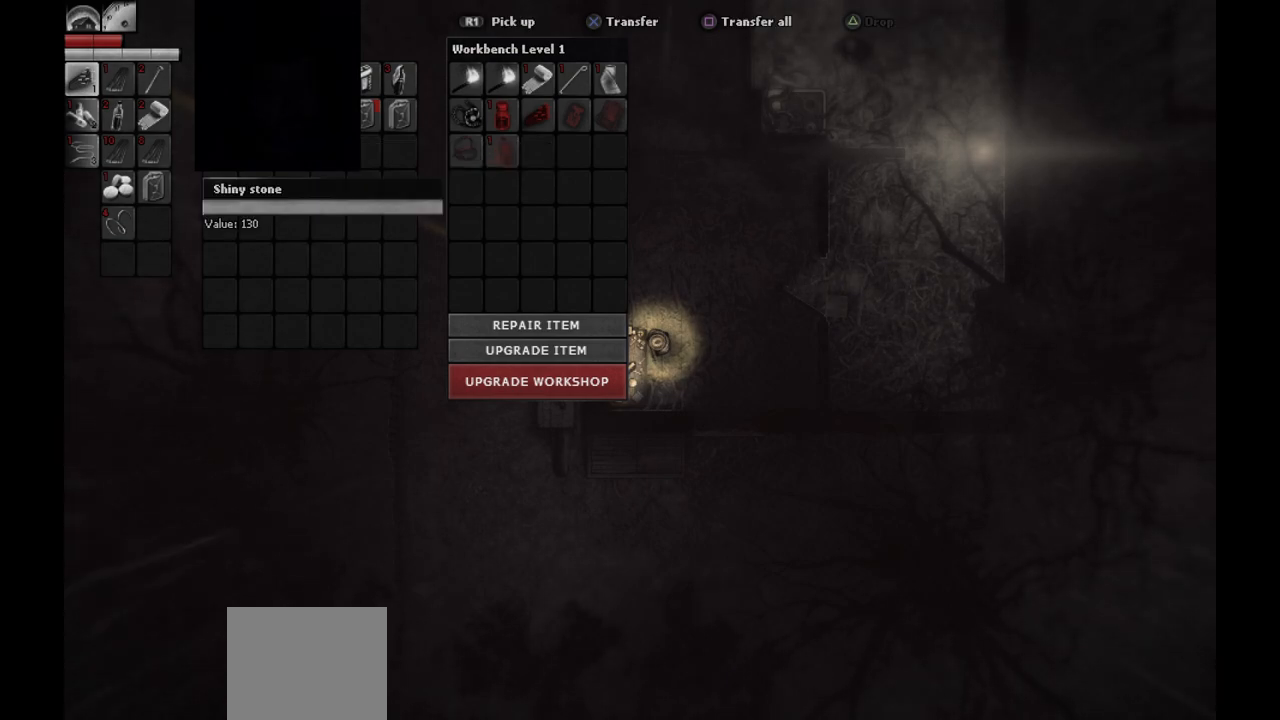
{"buttons": [], "left_stick": "center", "right_stick": "center", "events": [[50, "CROSS", "down"], [183, "CROSS", "up"], [317, "DPAD_UP", "down"], [400, "DPAD_UP", "up"]]}
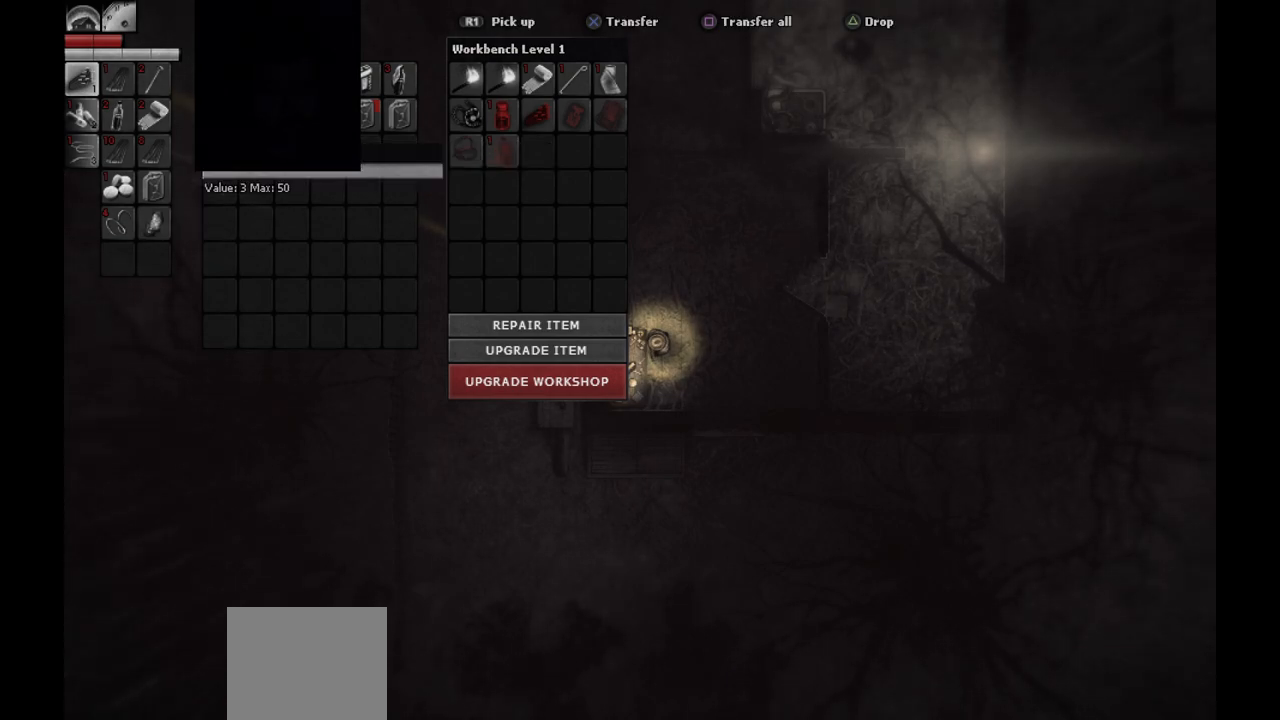
{"buttons": [], "left_stick": "center", "right_stick": "center", "events": [[17, "DPAD_RIGHT", "down"], [100, "DPAD_RIGHT", "up"], [183, "DPAD_RIGHT", "down"], [267, "DPAD_RIGHT", "up"], [350, "DPAD_RIGHT", "down"], [433, "DPAD_RIGHT", "up"]]}
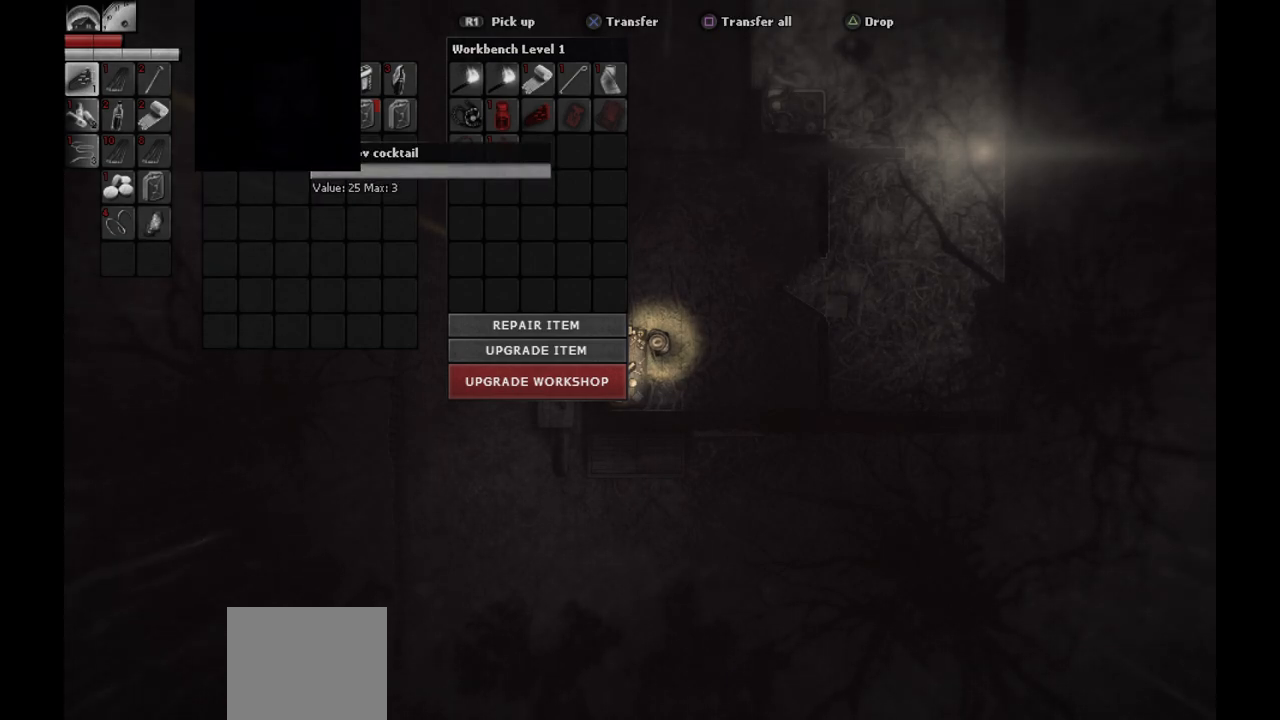
{"buttons": [], "left_stick": "center", "right_stick": "center", "events": [[17, "CROSS", "down"], [150, "CROSS", "up"]]}
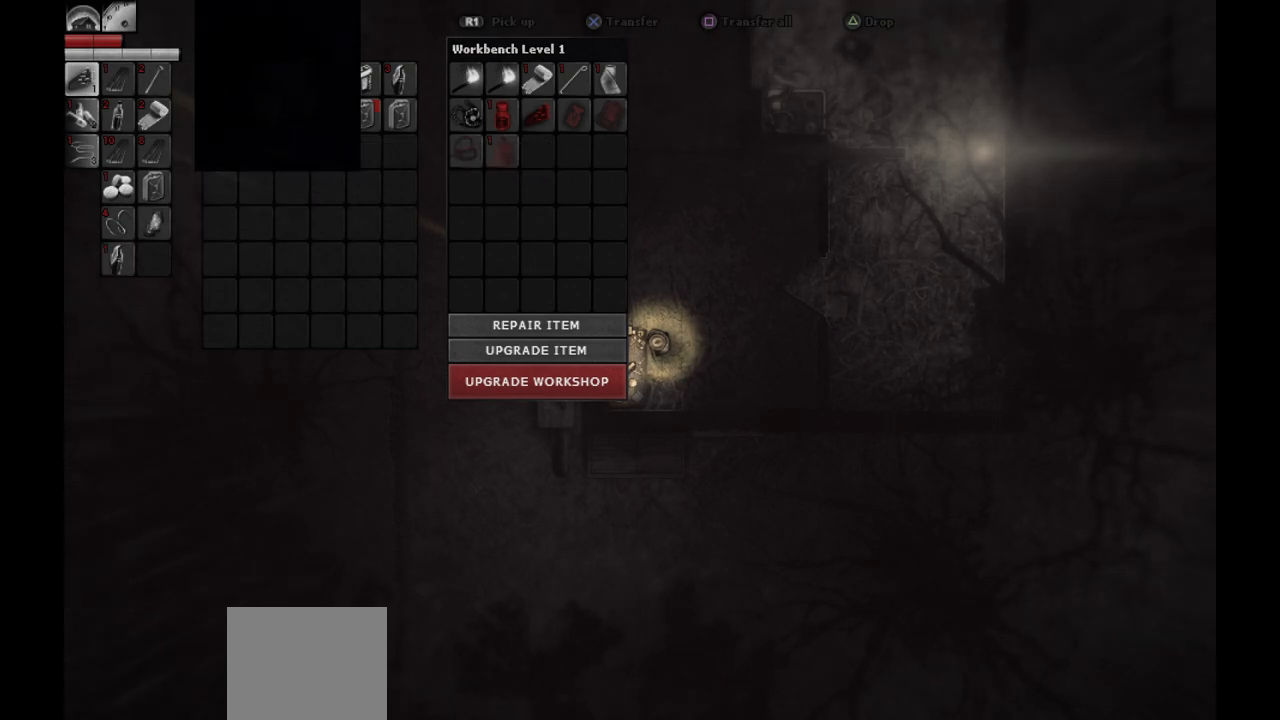
{"buttons": [], "left_stick": "center", "right_stick": "center", "events": [[50, "DPAD_UP", "down"], [117, "DPAD_UP", "up"], [250, "DPAD_RIGHT", "down"], [333, "DPAD_RIGHT", "up"], [417, "DPAD_RIGHT", "down"], [483, "DPAD_RIGHT", "up"]]}
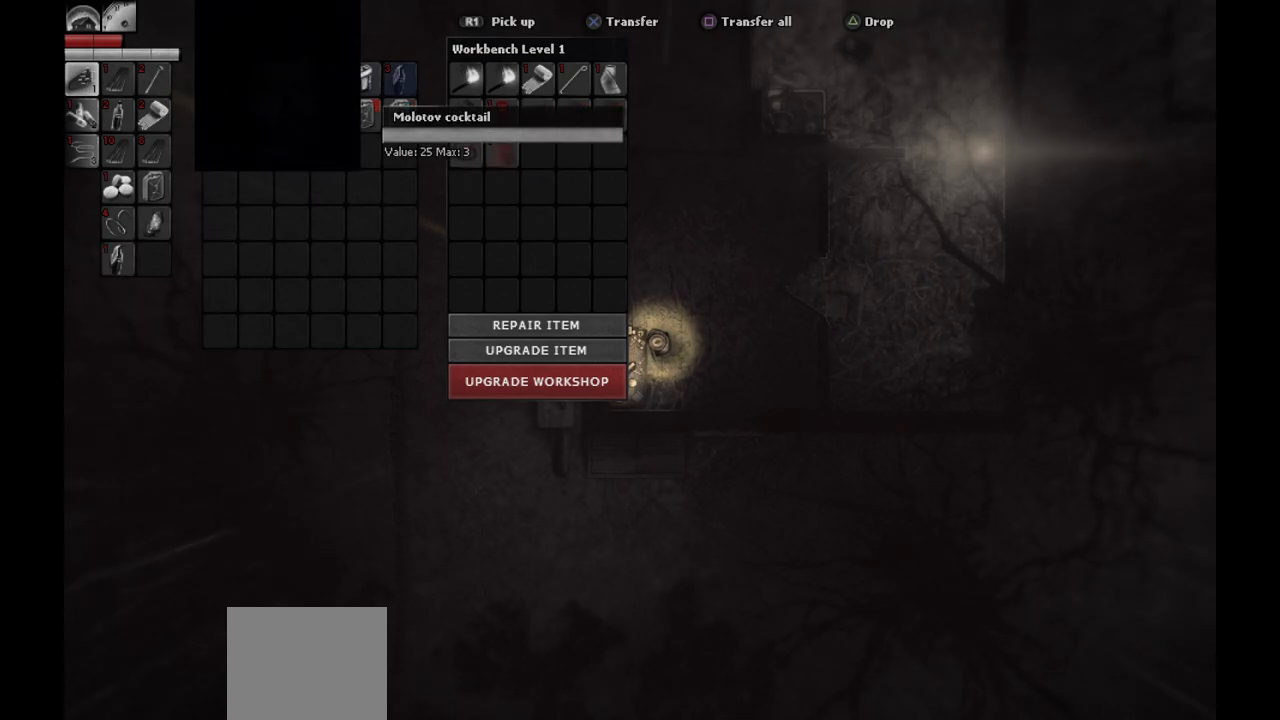
{"buttons": ["CROSS"], "left_stick": "center", "right_stick": "center", "events": [[467, "CROSS", "down"]]}
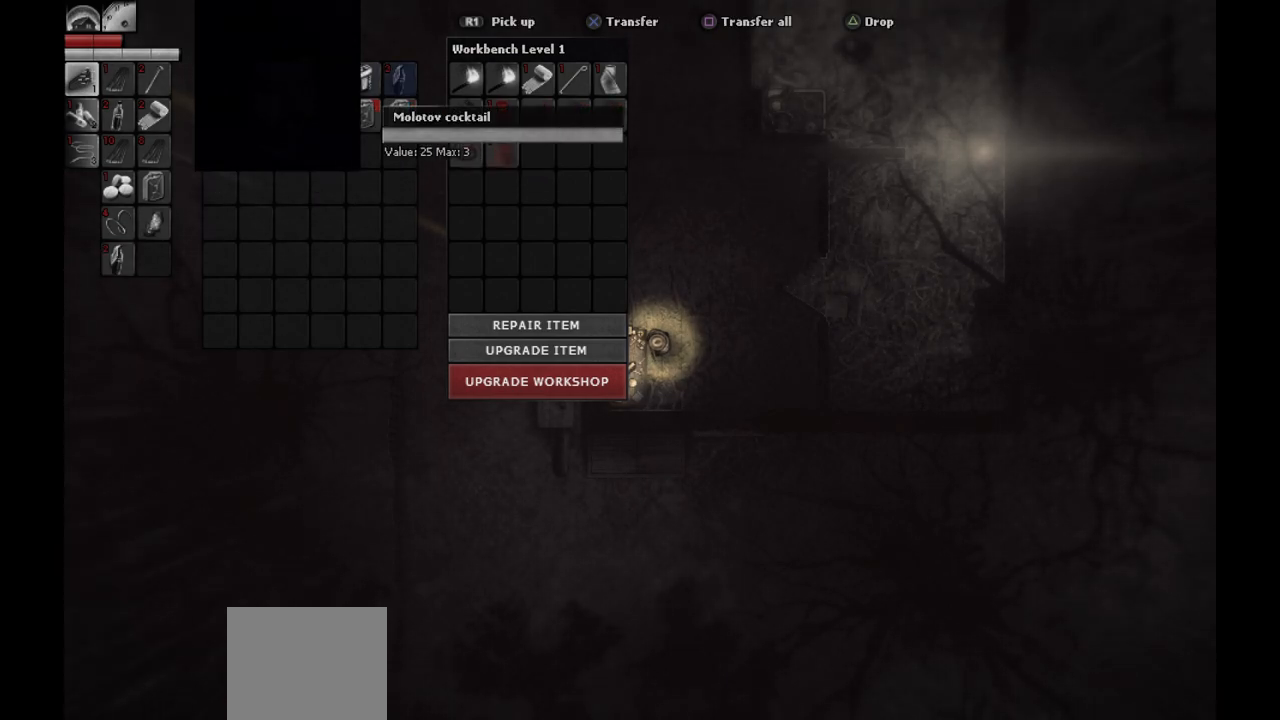
{"buttons": [], "left_stick": "center", "right_stick": "center", "events": [[50, "CROSS", "up"], [117, "CROSS", "down"], [200, "CROSS", "up"], [267, "CROSS", "down"], [350, "CROSS", "up"]]}
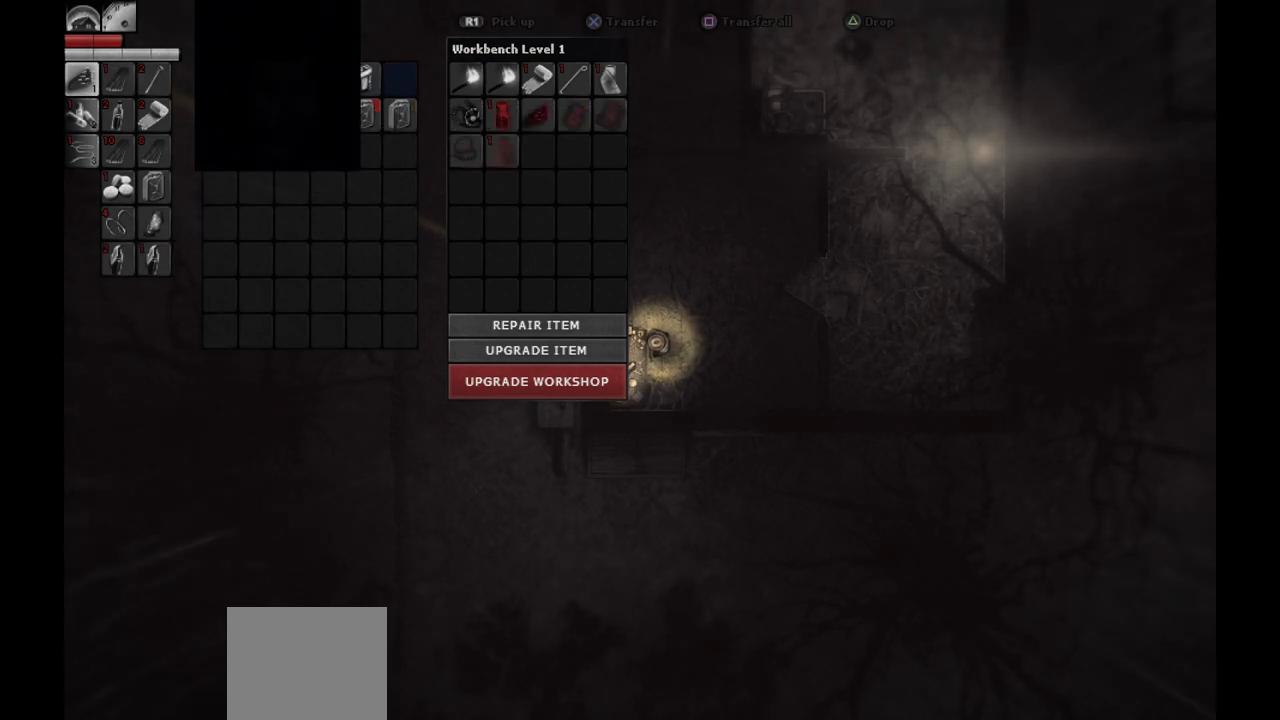
{"buttons": [], "left_stick": "center", "right_stick": "center", "events": [[383, "DPAD_LEFT", "down"], [467, "DPAD_LEFT", "up"]]}
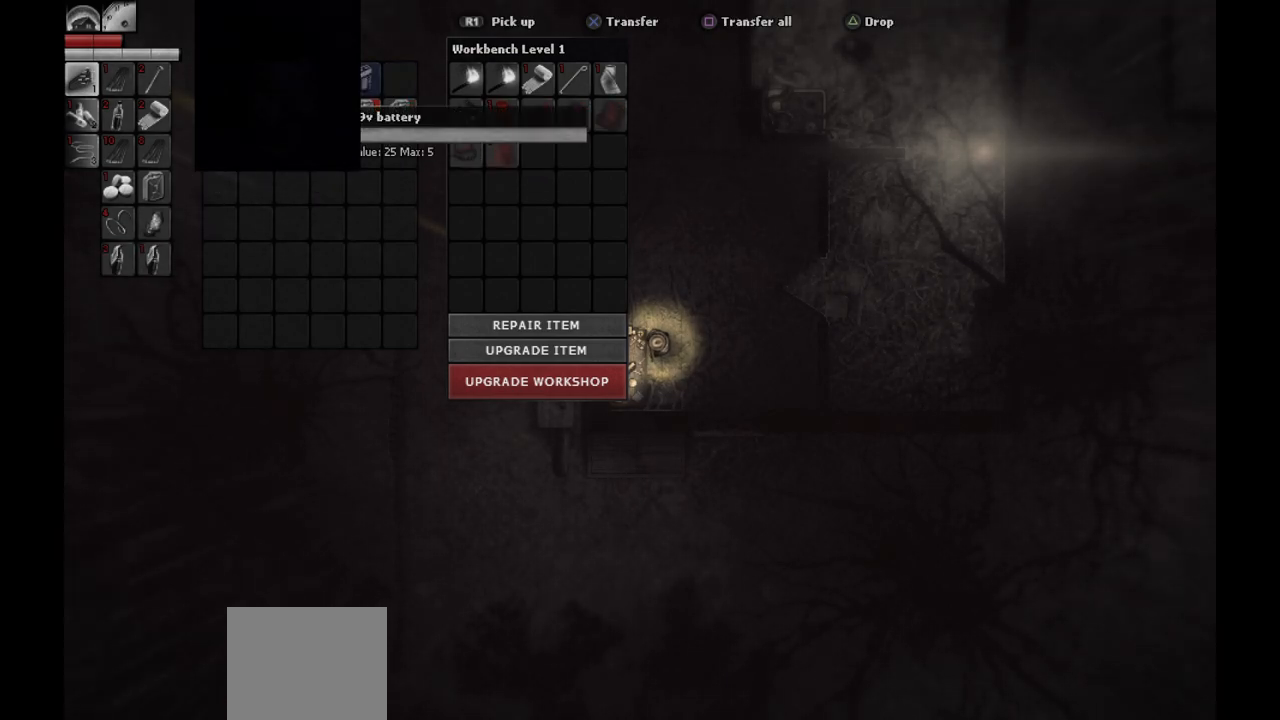
{"buttons": [], "left_stick": "center", "right_stick": "center", "events": [[67, "DPAD_LEFT", "down"], [133, "DPAD_LEFT", "up"], [433, "DPAD_LEFT", "down"], [500, "DPAD_LEFT", "up"]]}
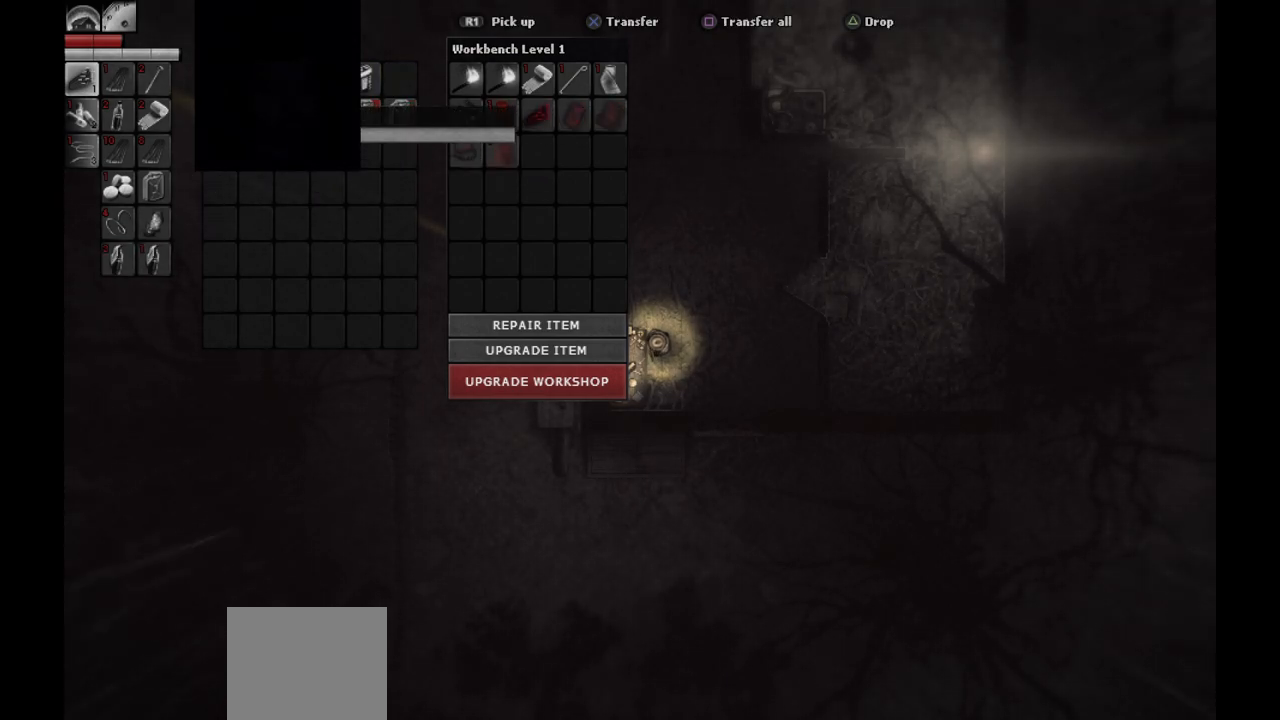
{"buttons": [], "left_stick": "center", "right_stick": "center", "events": [[133, "DPAD_LEFT", "down"], [233, "DPAD_LEFT", "up"], [350, "DPAD_LEFT", "down"], [433, "DPAD_LEFT", "up"]]}
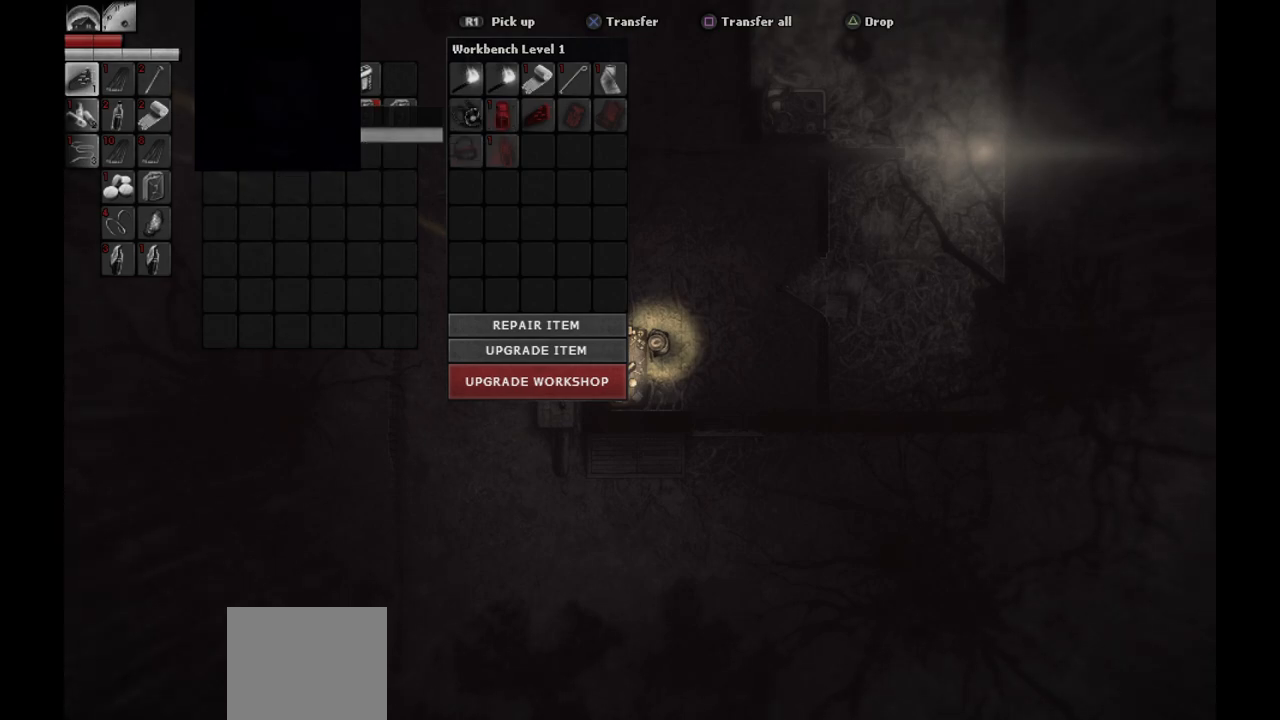
{"buttons": [], "left_stick": "center", "right_stick": "center", "events": [[283, "CIRCLE", "down"], [350, "CIRCLE", "up"]]}
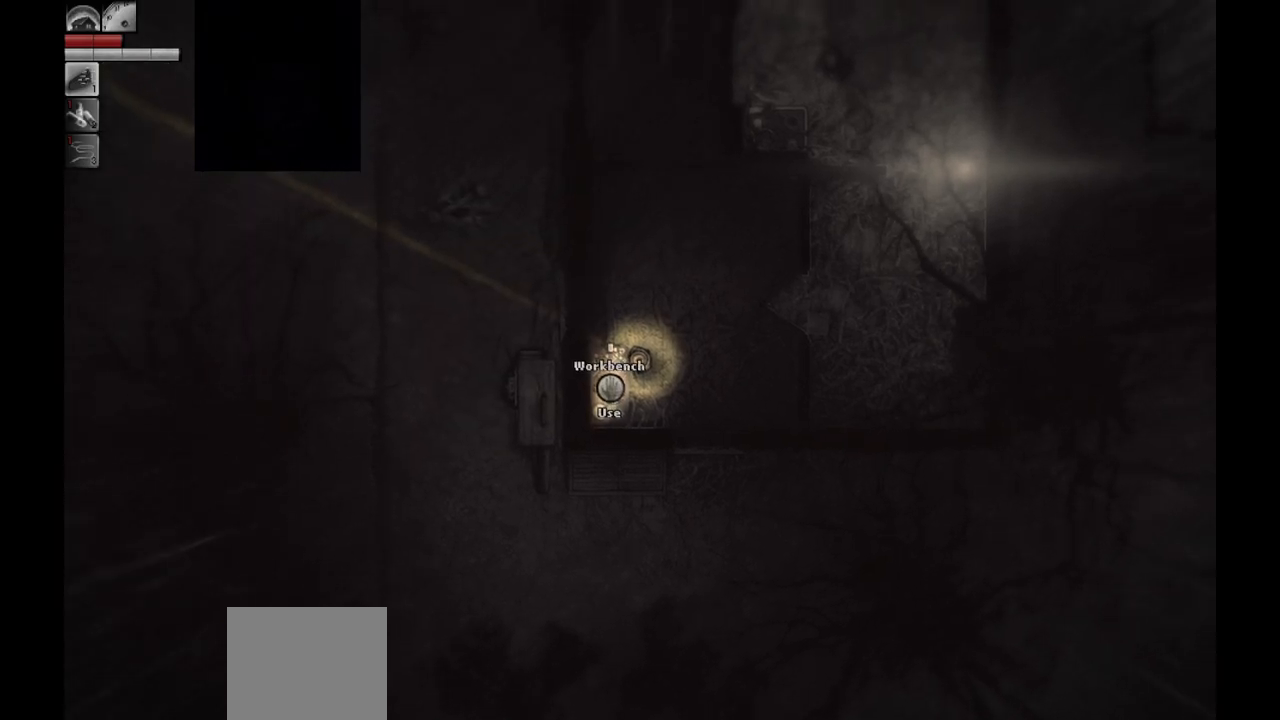
{"buttons": [], "left_stick": "up-right", "right_stick": "center", "events": [[250, "left_stick", "up-right"]]}
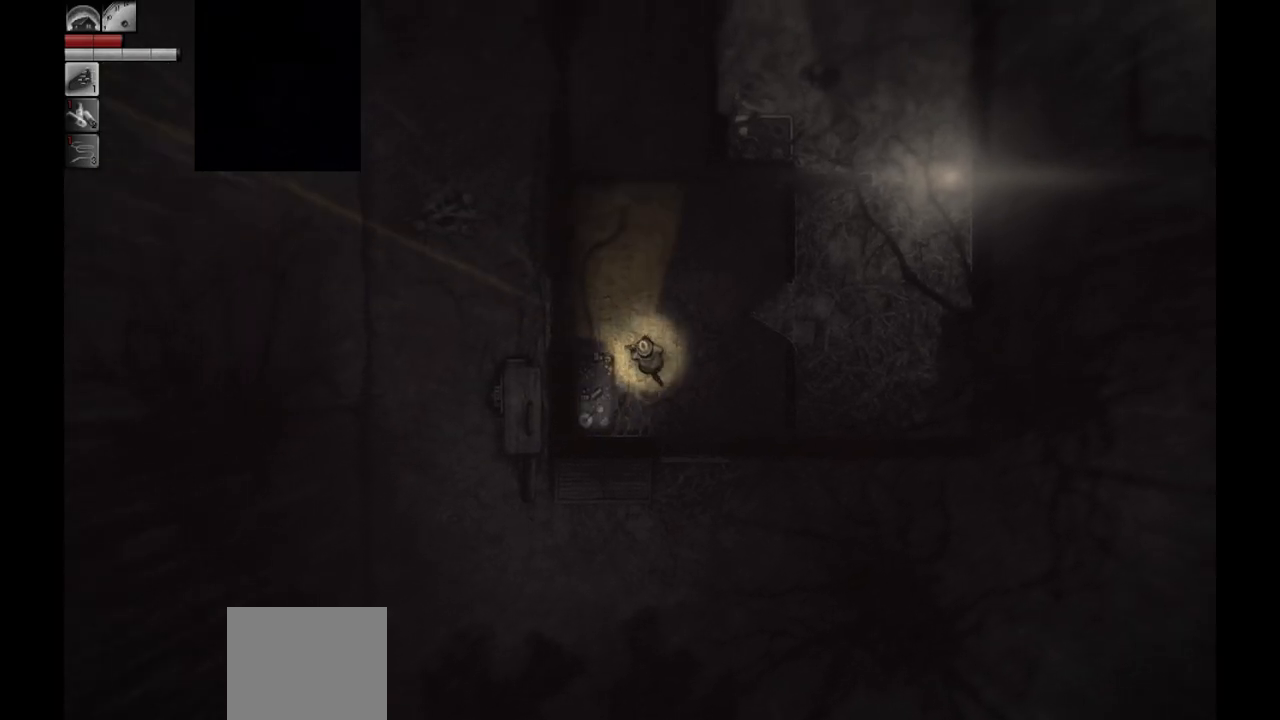
{"buttons": [], "left_stick": "up-right", "right_stick": "center", "events": []}
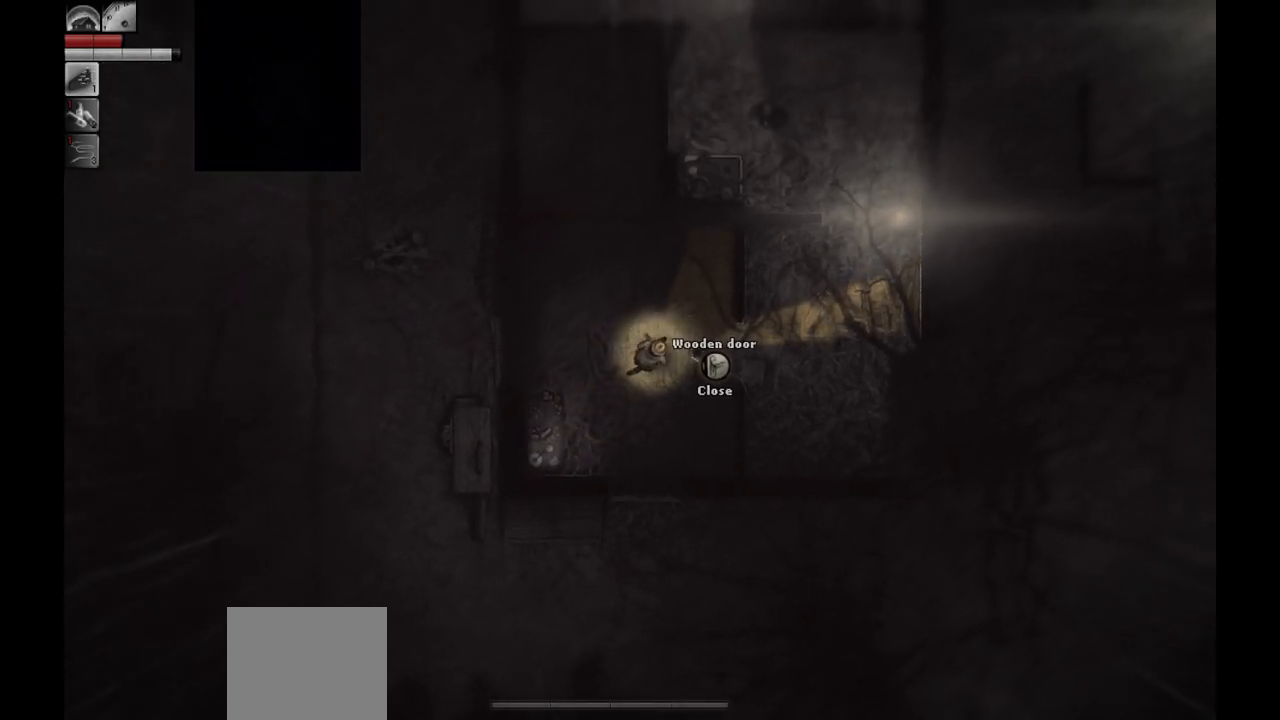
{"buttons": [], "left_stick": "down-right", "right_stick": "center", "events": [[367, "left_stick", "down-right"]]}
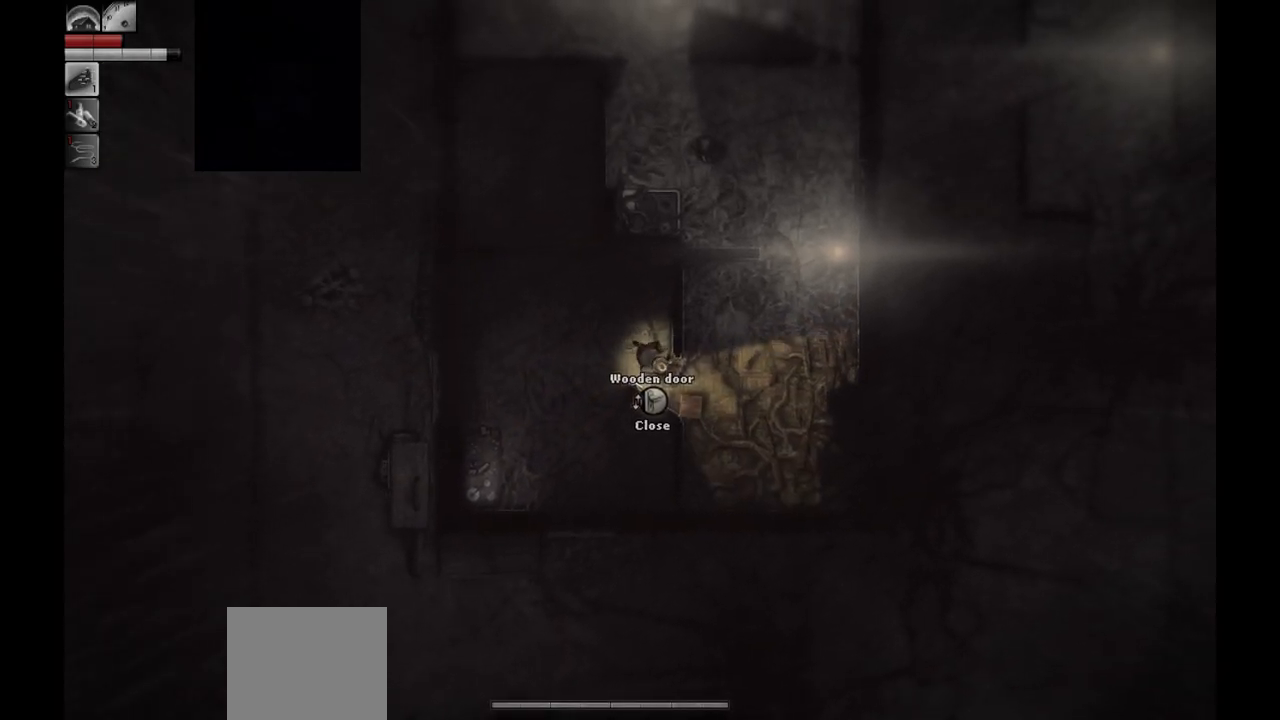
{"buttons": [], "left_stick": "up-right", "right_stick": "center", "events": [[333, "left_stick", "up-right"]]}
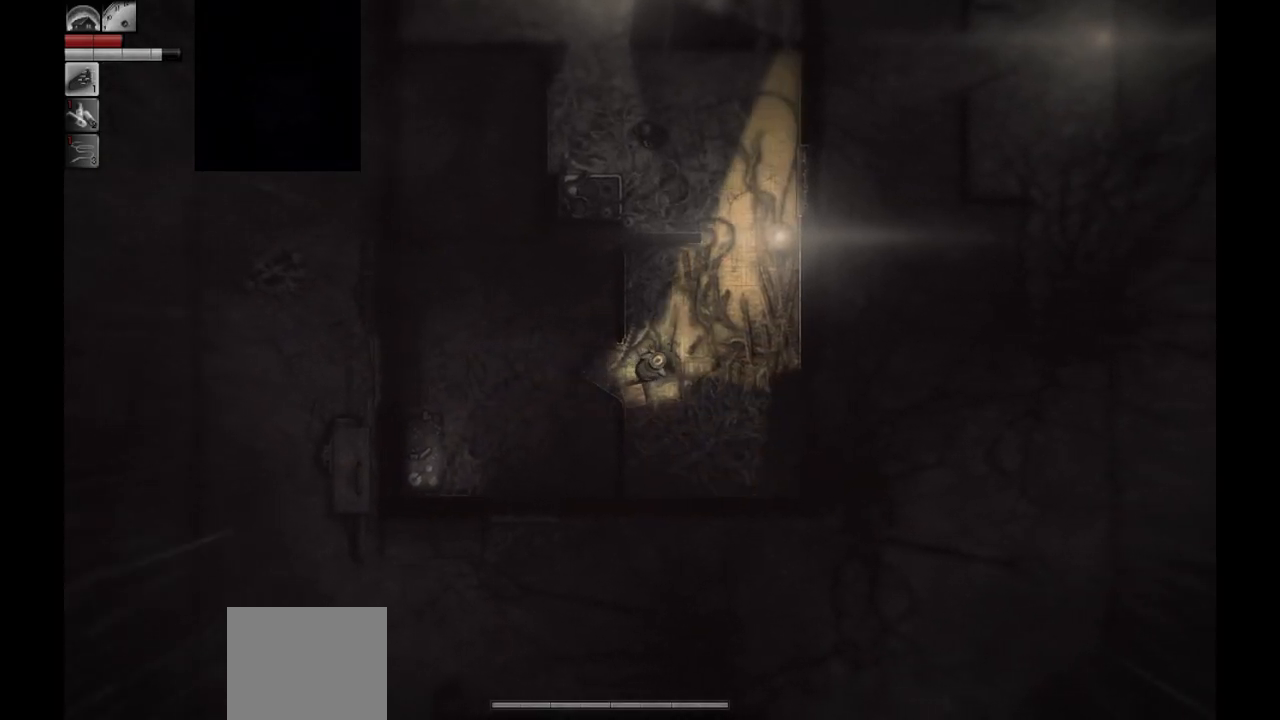
{"buttons": [], "left_stick": "center", "right_stick": "center", "events": [[133, "left_stick", "center"]]}